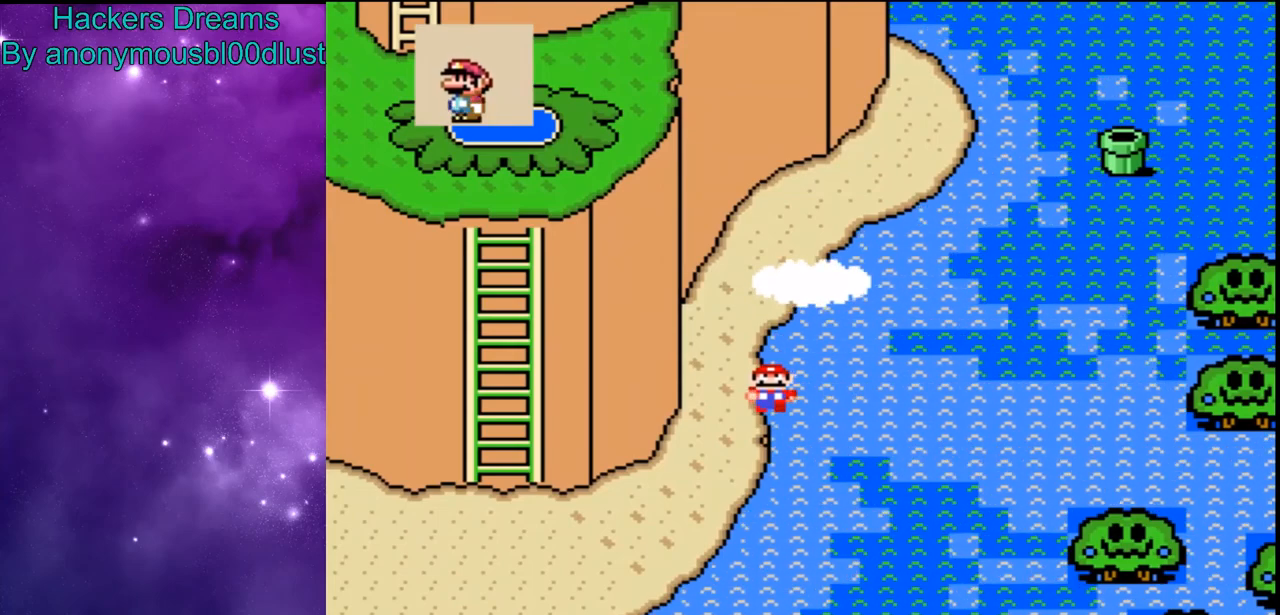
Gameplay with a controller (Nintendo layout); each line is a JSON object with the inputs held at the frame after it. "events" lists button and stick changes between this image and that frame as [ms after this image, input, new state], when the widget could be followed in between. Not read: L3 R3.
{"buttons": [], "events": [[333, "DPAD_UP", "down"], [433, "DPAD_UP", "up"]]}
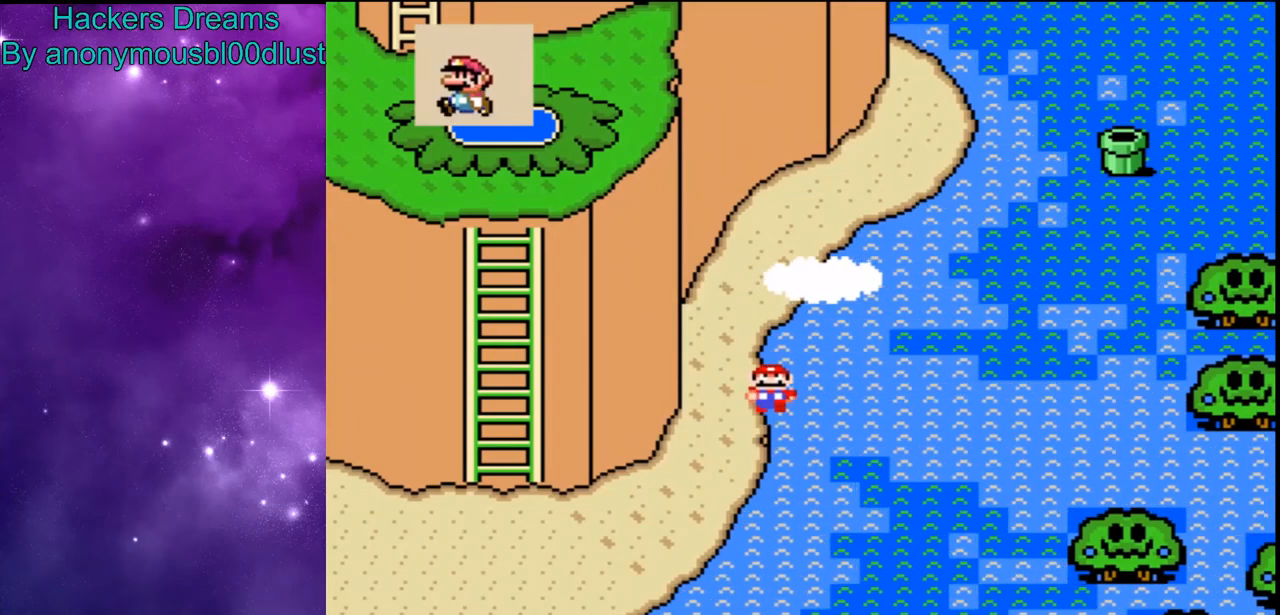
{"buttons": [], "events": []}
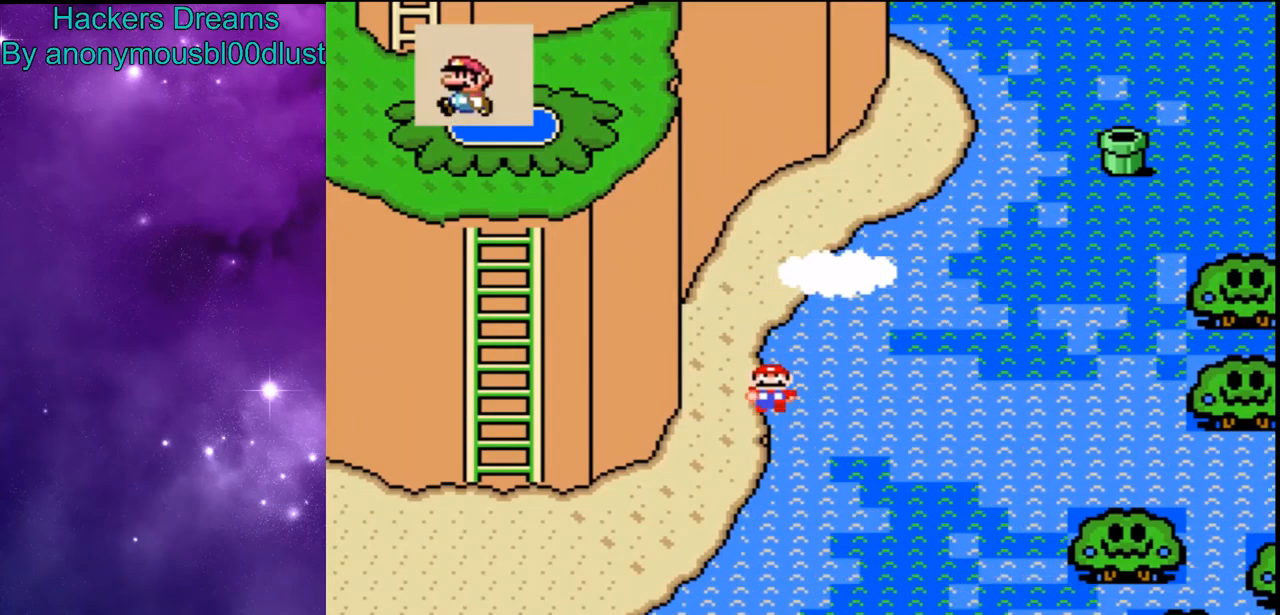
{"buttons": [], "events": []}
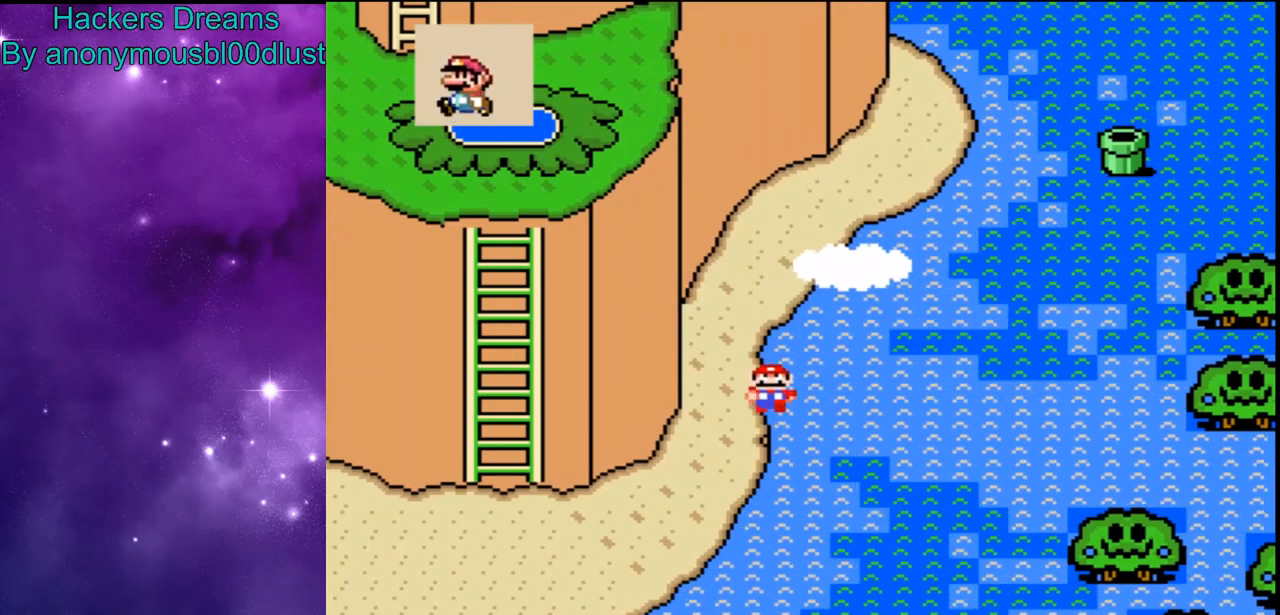
{"buttons": ["DPAD_DOWN"], "events": [[33, "DPAD_LEFT", "down"], [133, "DPAD_LEFT", "up"], [500, "DPAD_DOWN", "down"]]}
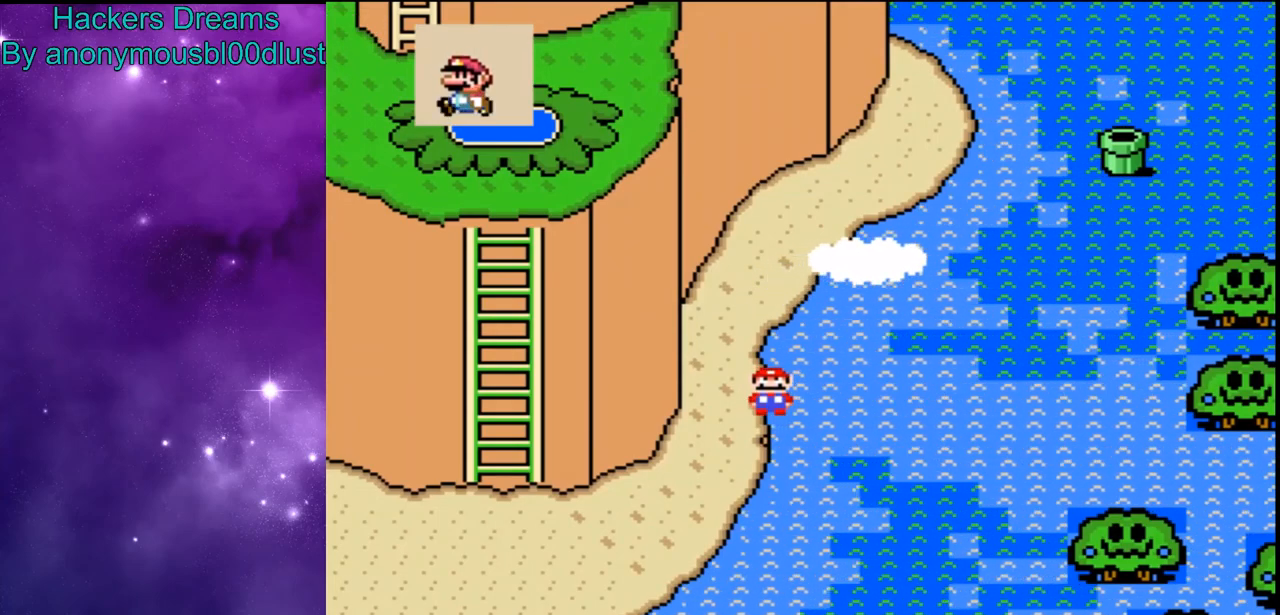
{"buttons": [], "events": [[100, "DPAD_DOWN", "up"]]}